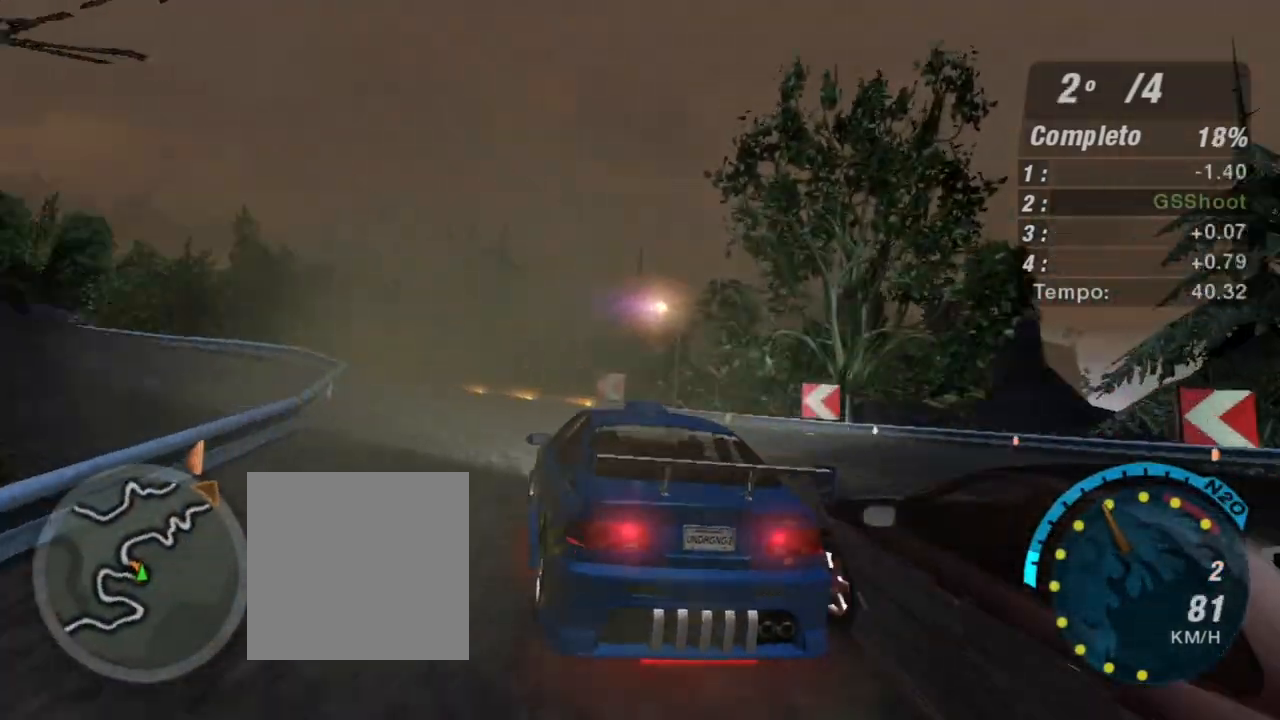
Gameplay with a controller (Xbox layout); each line is a JSON object with the inputs held at the frame after it. "events" lists button and stick changes between this image and that frame as [ms after this image, input, new state], when the widget could be followed in between. Not read: L3.
{"buttons": ["R2"], "left_stick": "center", "right_stick": "center", "events": [[167, "left_stick", "center"]]}
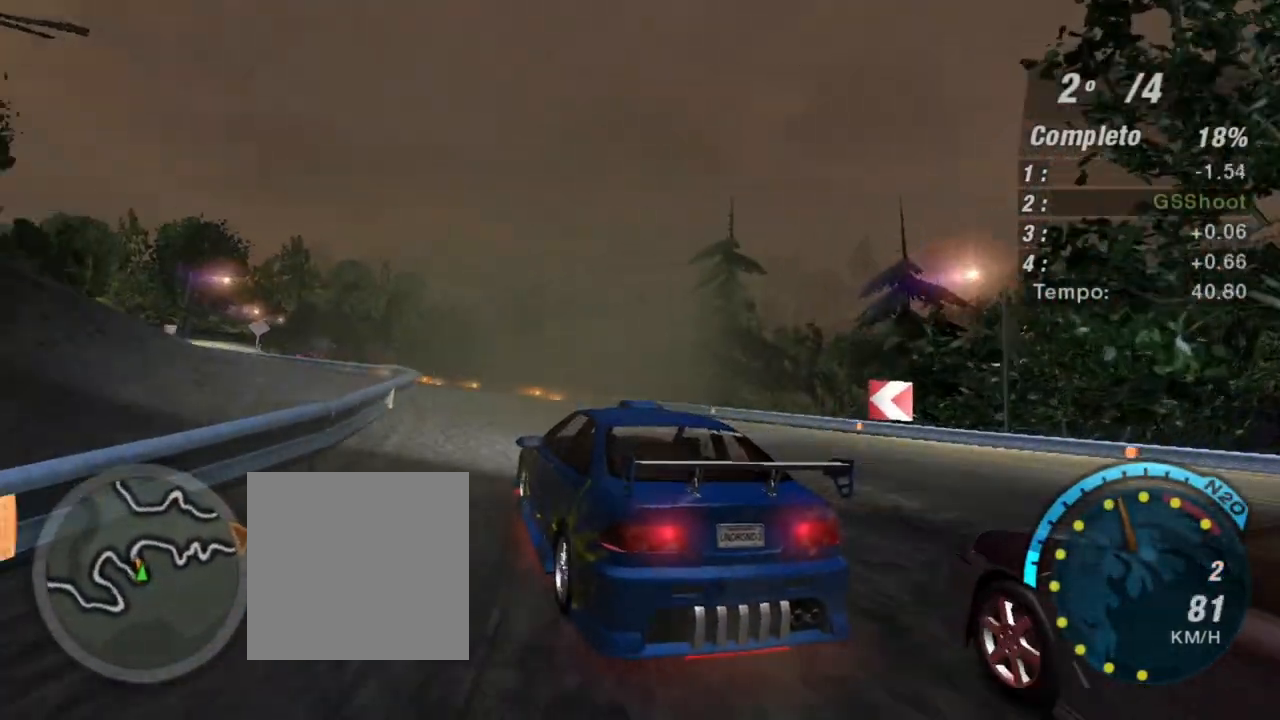
{"buttons": ["R2"], "left_stick": "left", "right_stick": "center", "events": [[100, "left_stick", "up-right"], [334, "left_stick", "left"]]}
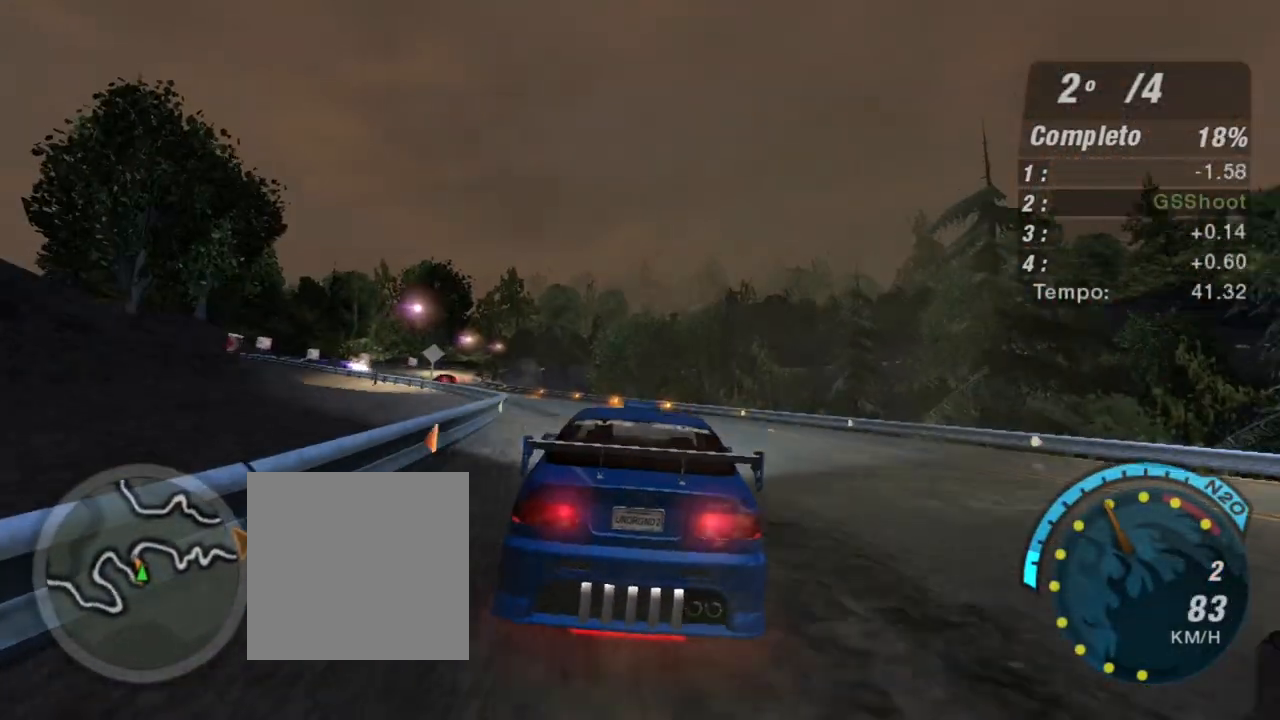
{"buttons": ["R2"], "left_stick": "left", "right_stick": "center", "events": [[100, "left_stick", "center"], [167, "left_stick", "up-right"], [334, "left_stick", "center"], [467, "left_stick", "left"]]}
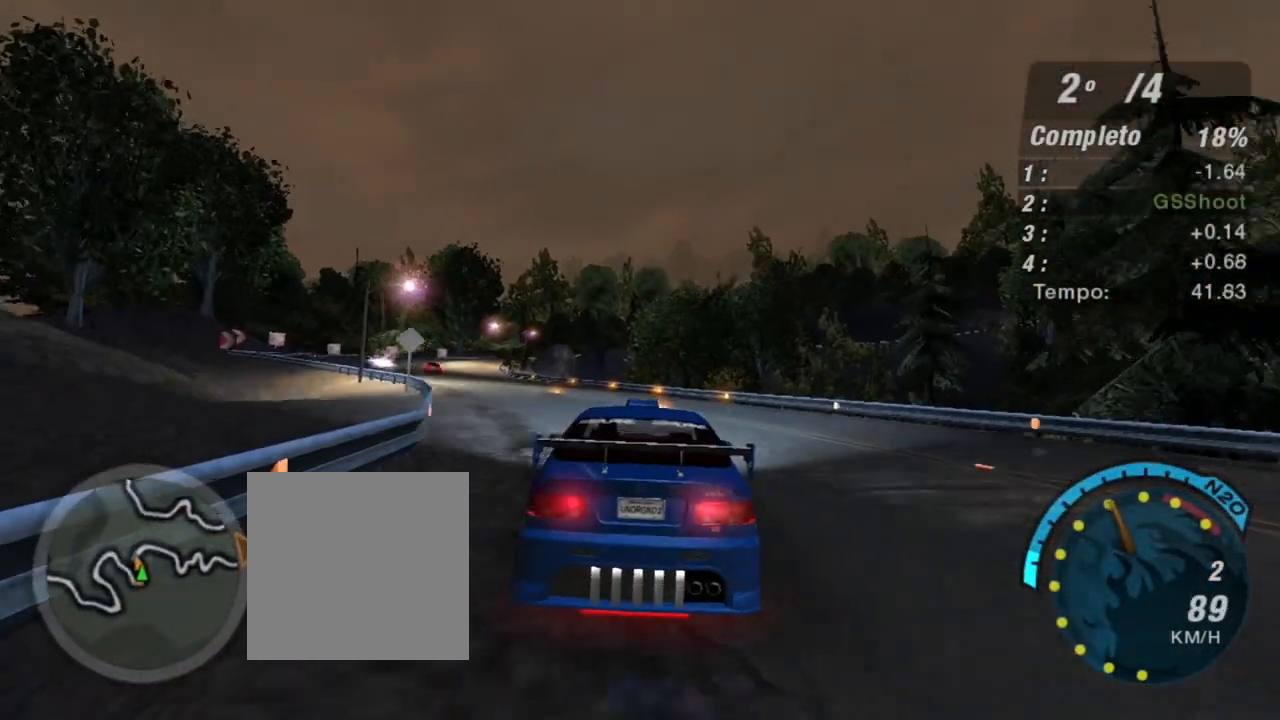
{"buttons": ["R2"], "left_stick": "up-left", "right_stick": "center", "events": [[367, "left_stick", "up-left"]]}
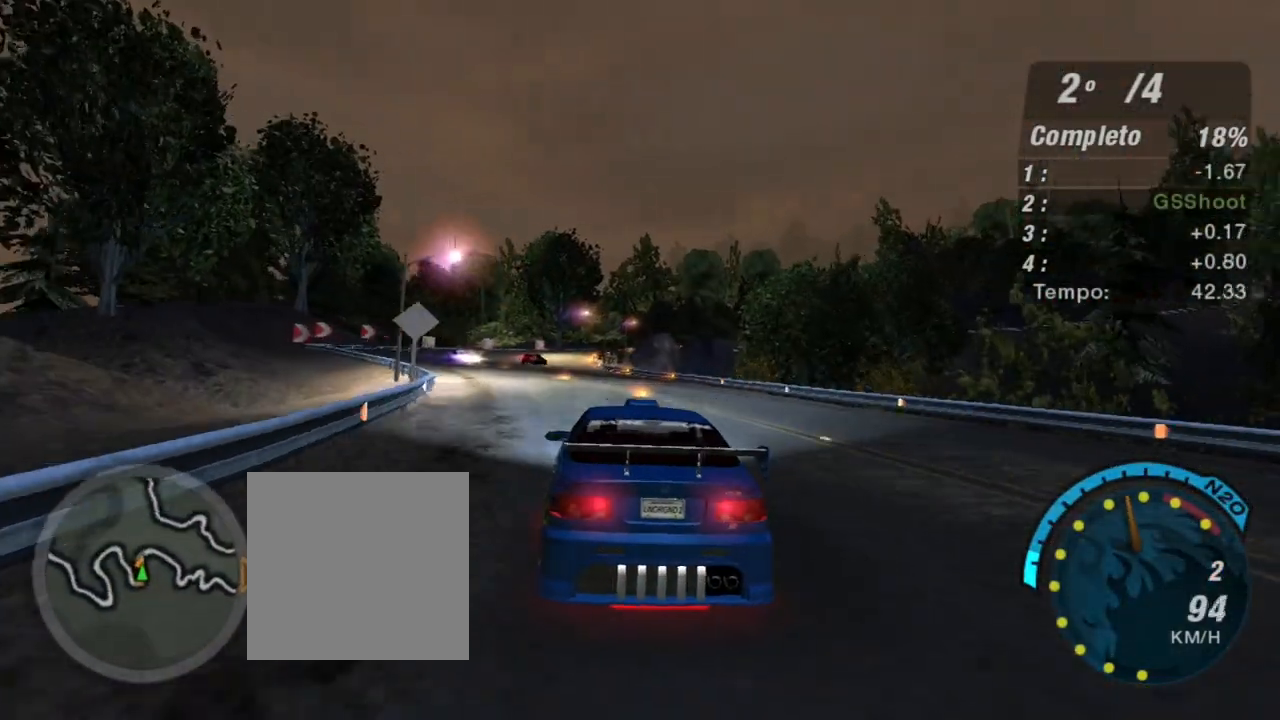
{"buttons": ["R2"], "left_stick": "center", "right_stick": "center", "events": [[233, "left_stick", "center"]]}
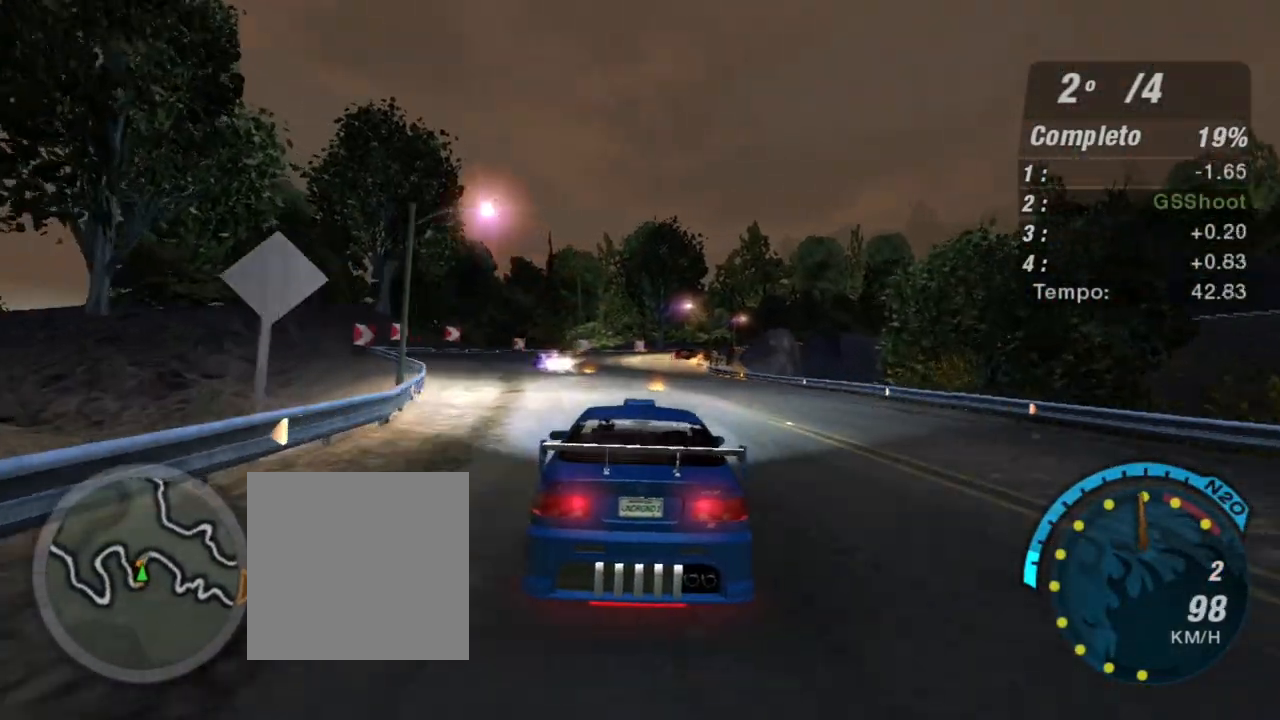
{"buttons": ["R2"], "left_stick": "left", "right_stick": "center", "events": [[34, "left_stick", "up"], [134, "left_stick", "up-right"], [334, "left_stick", "center"], [434, "left_stick", "left"]]}
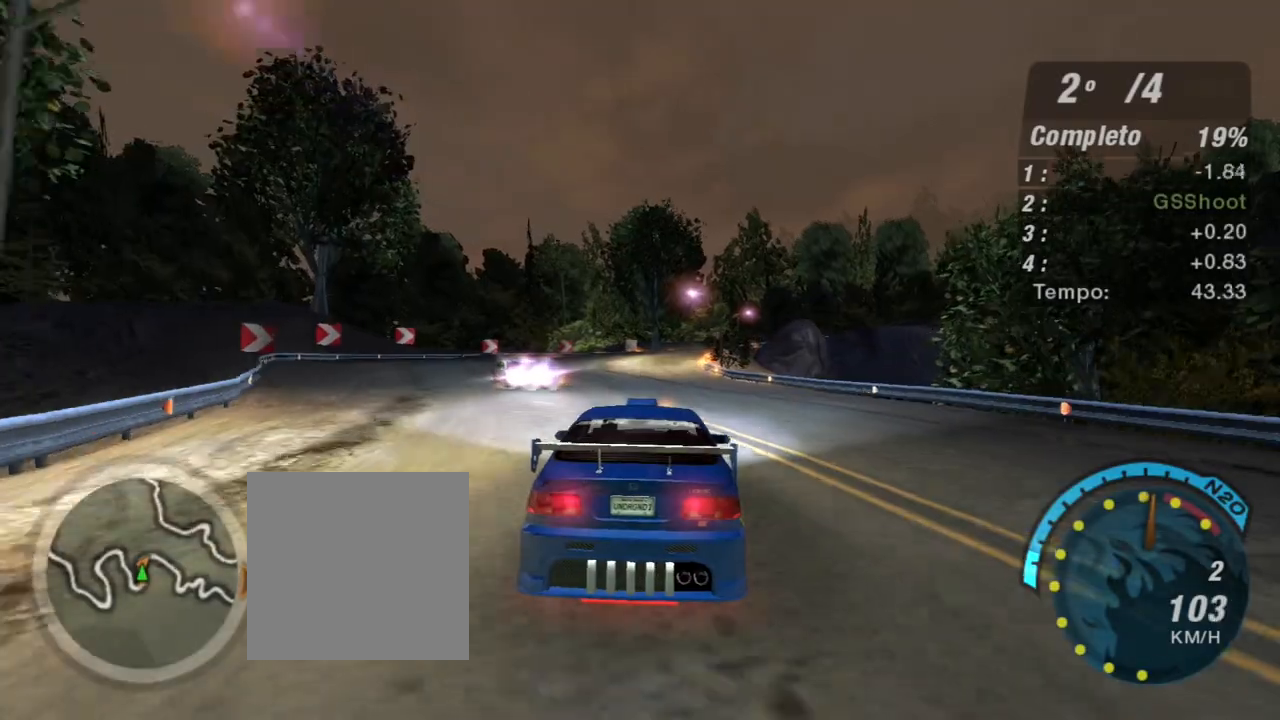
{"buttons": ["R1", "R2"], "left_stick": "left", "right_stick": "center", "events": [[200, "left_stick", "up-right"], [367, "left_stick", "left"], [467, "R1", "down"]]}
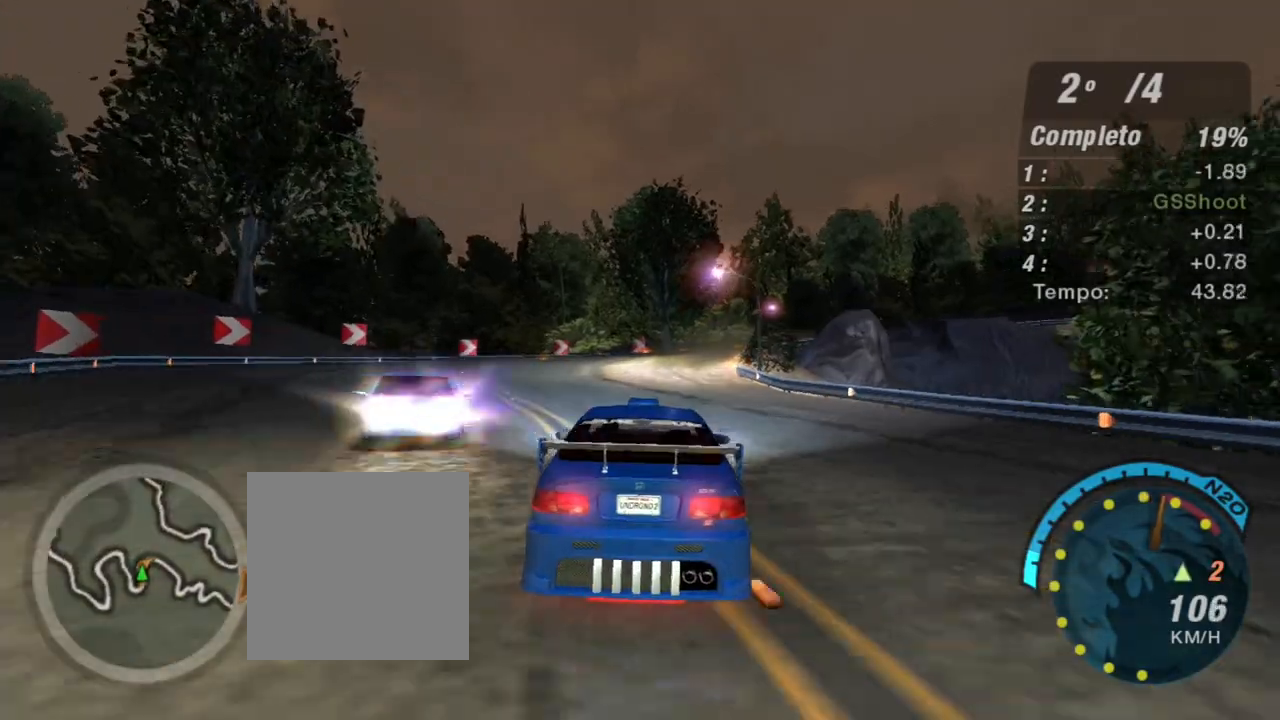
{"buttons": ["R2"], "left_stick": "up-right", "right_stick": "center", "events": [[34, "R1", "up"], [201, "left_stick", "center"], [301, "left_stick", "up-right"]]}
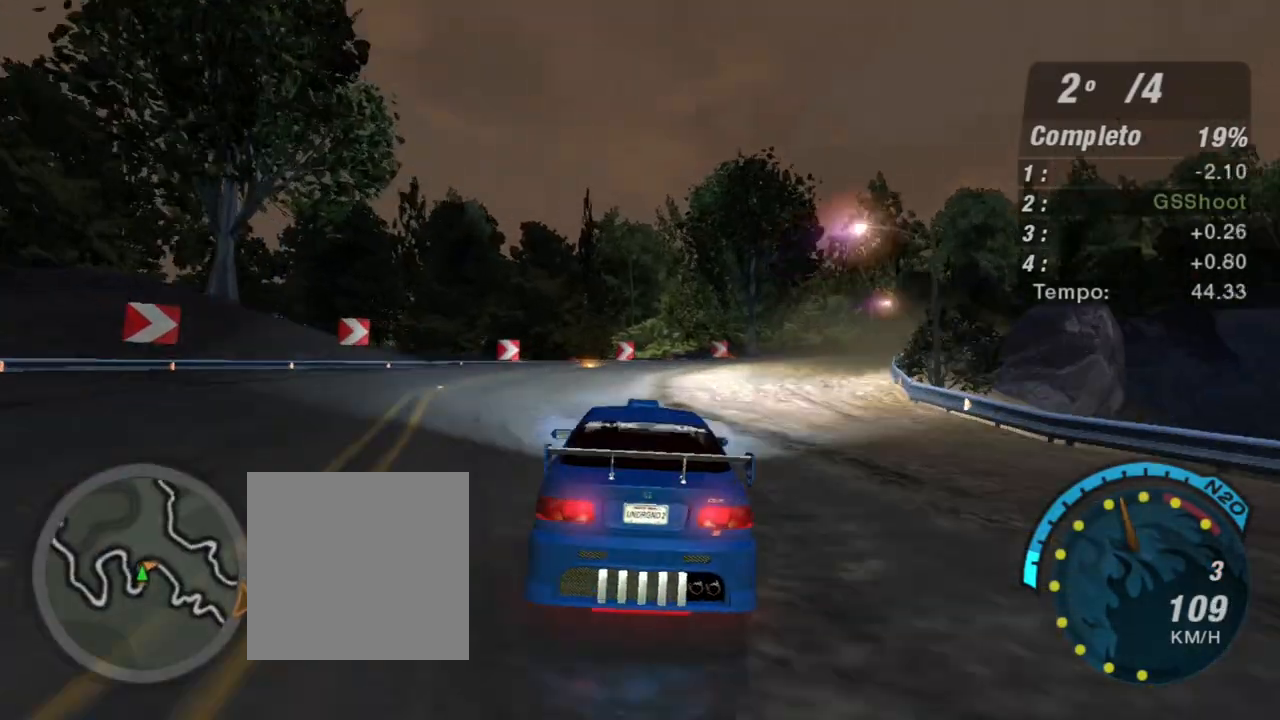
{"buttons": ["R2"], "left_stick": "up-right", "right_stick": "center", "events": [[200, "left_stick", "right"], [434, "left_stick", "up-right"]]}
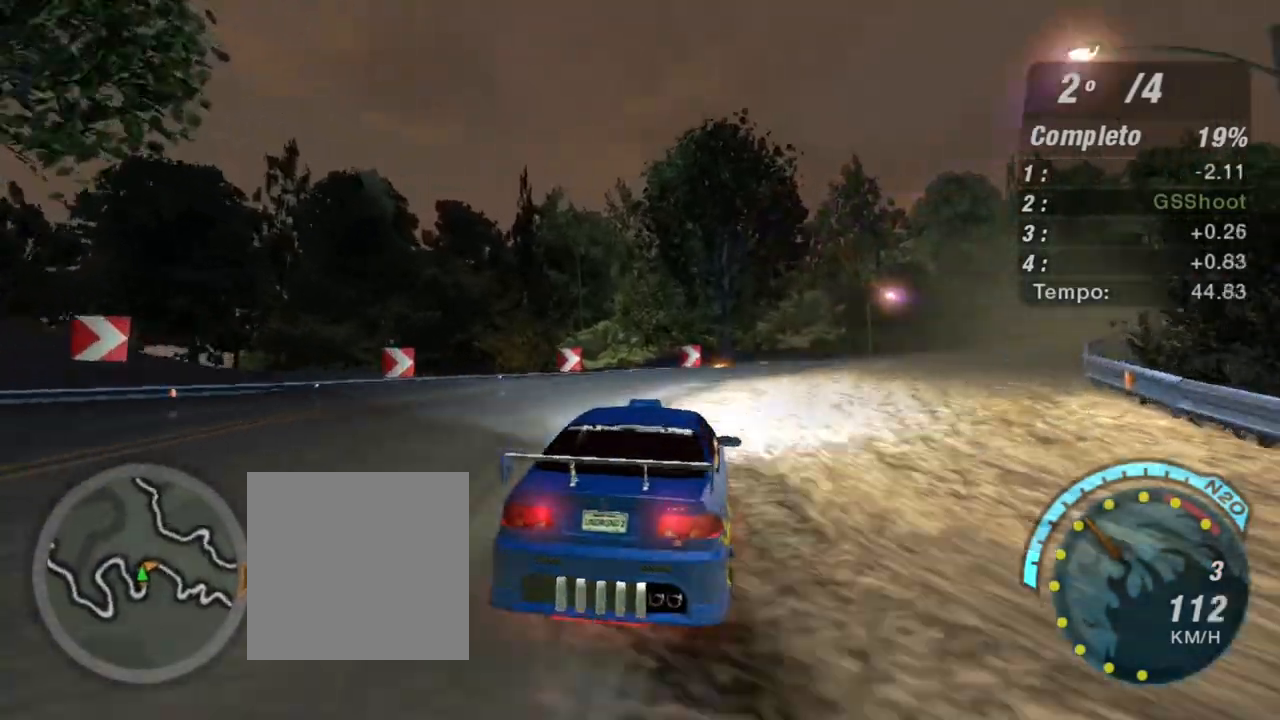
{"buttons": ["R2"], "left_stick": "up-right", "right_stick": "center", "events": []}
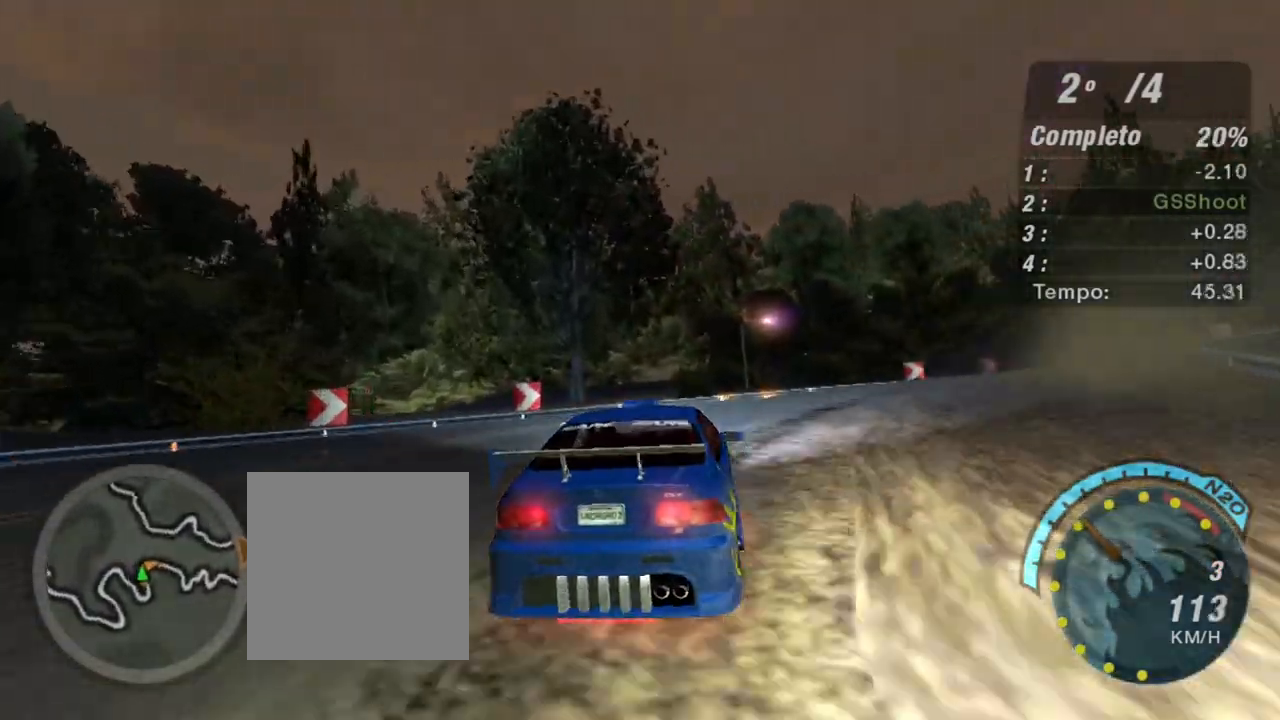
{"buttons": ["R2"], "left_stick": "up-right", "right_stick": "center", "events": []}
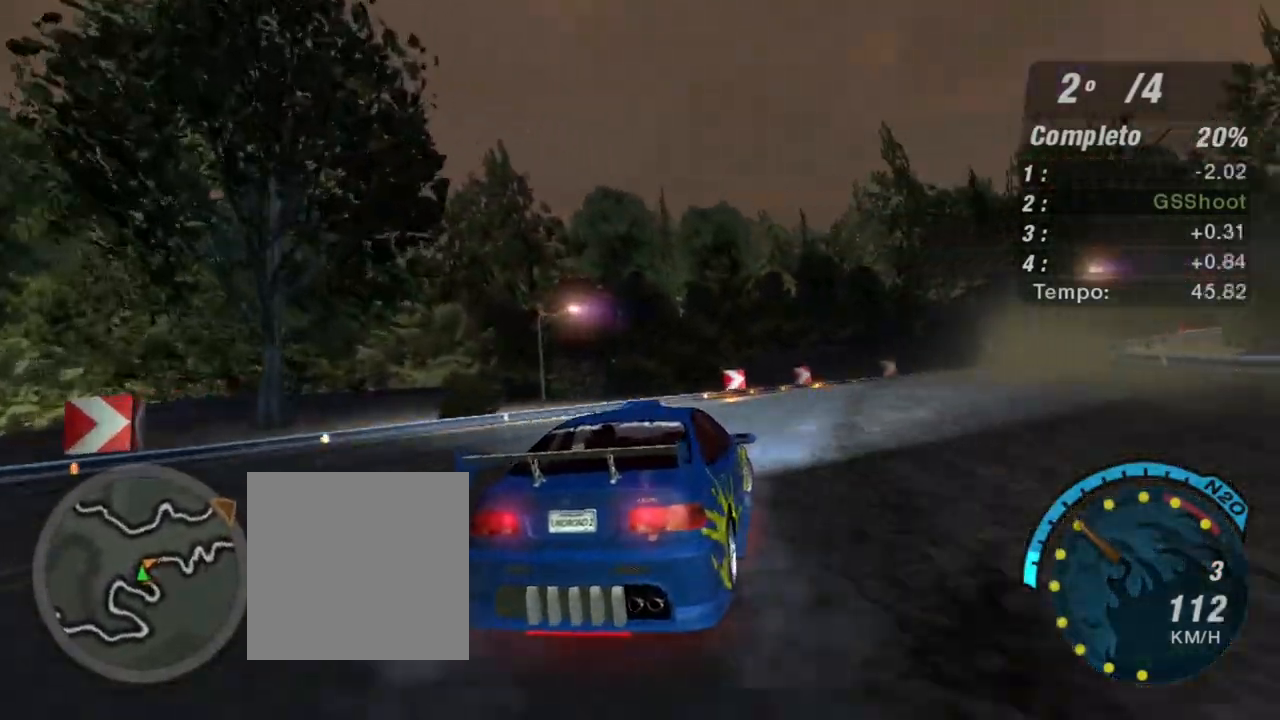
{"buttons": ["R2"], "left_stick": "up-right", "right_stick": "center", "events": [[267, "left_stick", "up-left"], [501, "left_stick", "up-right"]]}
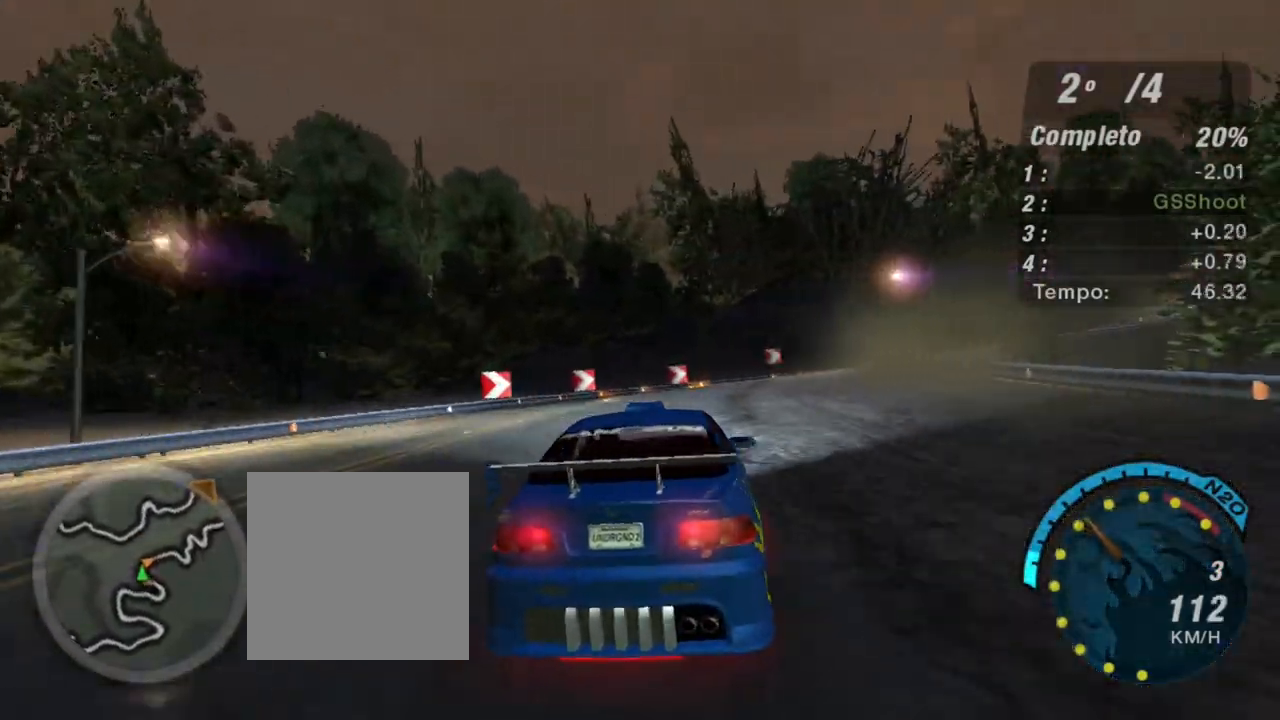
{"buttons": ["R2"], "left_stick": "up-right", "right_stick": "center", "events": []}
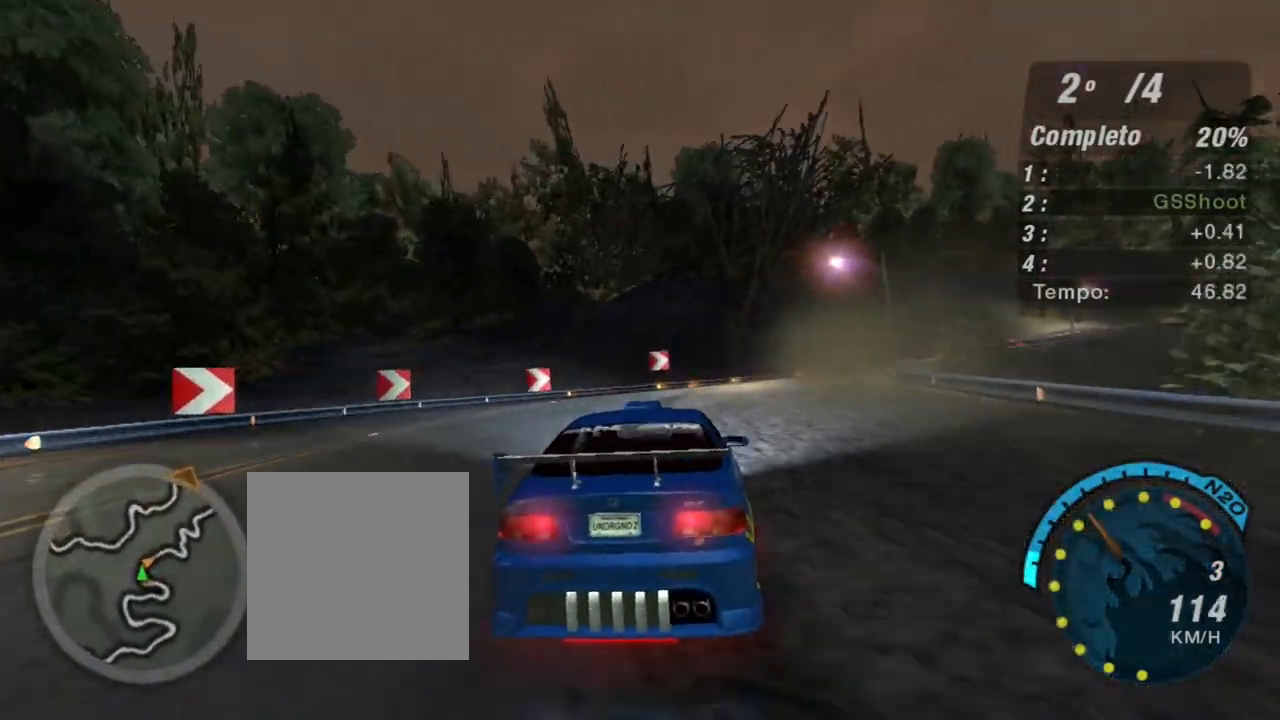
{"buttons": ["R2"], "left_stick": "up-right", "right_stick": "center", "events": [[67, "left_stick", "center"], [434, "left_stick", "up-right"]]}
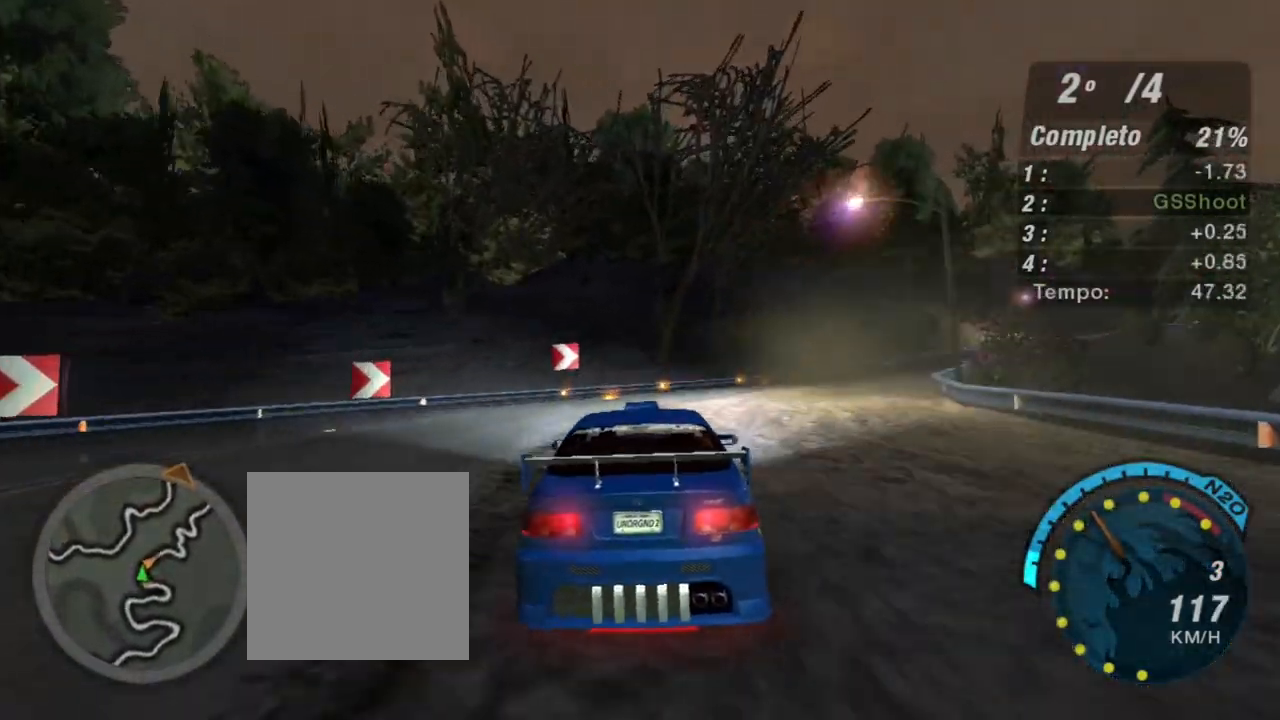
{"buttons": ["R2"], "left_stick": "up-right", "right_stick": "center", "events": []}
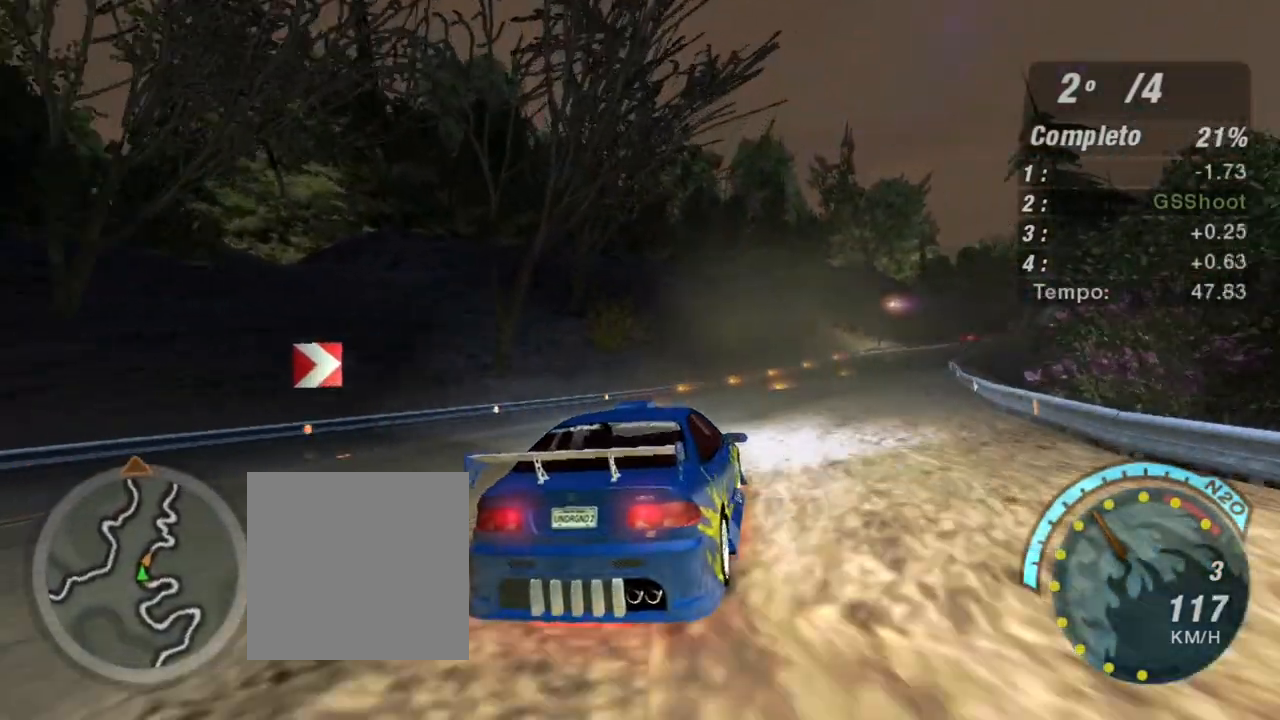
{"buttons": ["R2"], "left_stick": "up-right", "right_stick": "center", "events": []}
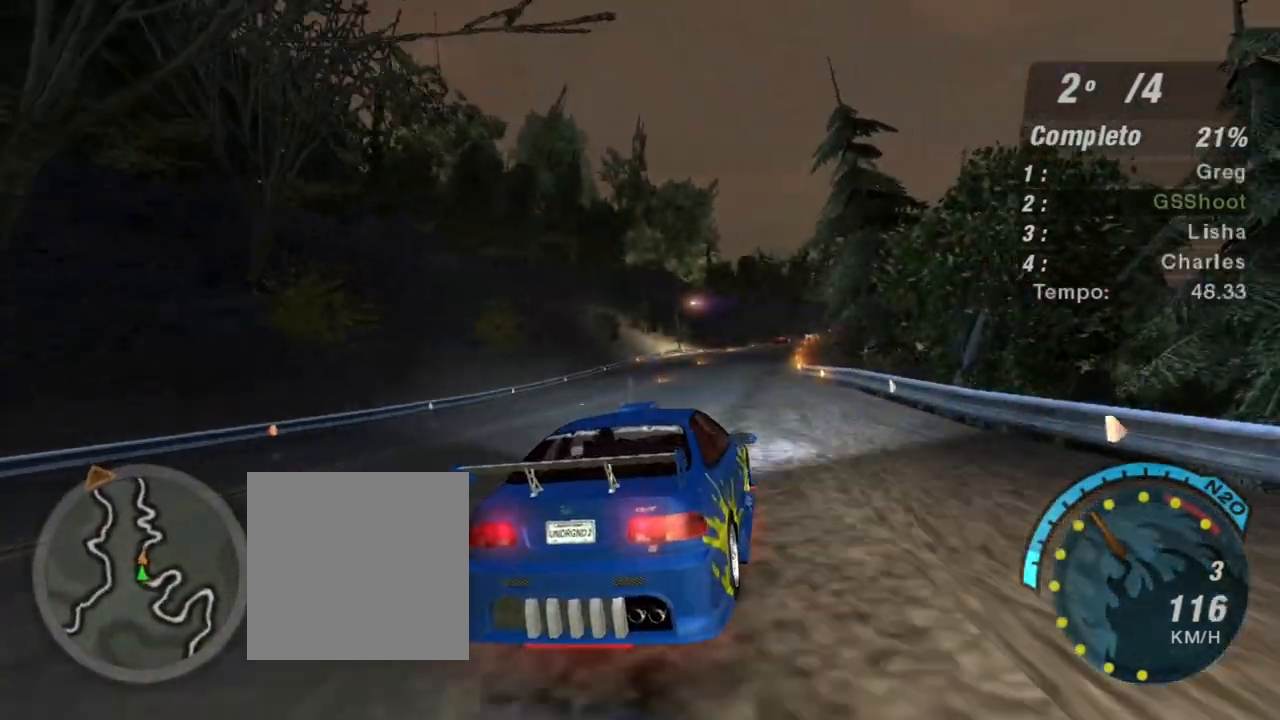
{"buttons": ["R2"], "left_stick": "center", "right_stick": "center", "events": [[33, "left_stick", "up-left"], [500, "left_stick", "center"]]}
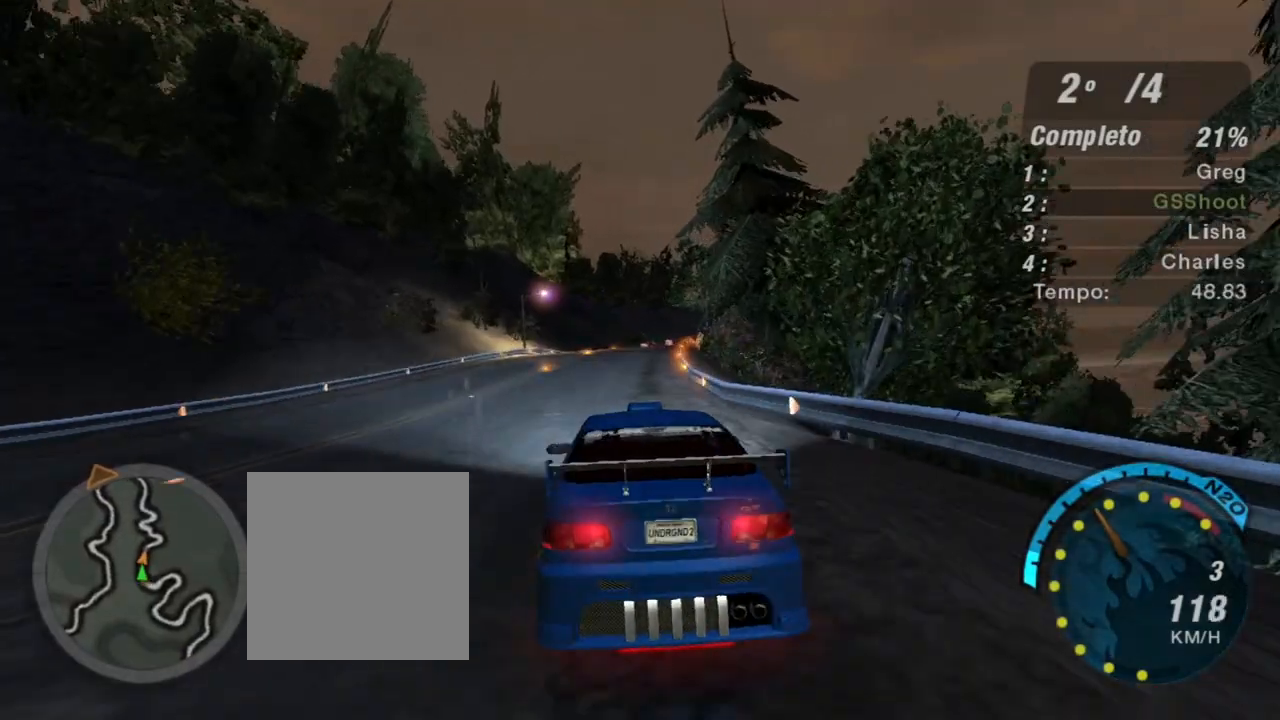
{"buttons": ["R2"], "left_stick": "center", "right_stick": "center", "events": [[67, "left_stick", "left"], [301, "left_stick", "center"]]}
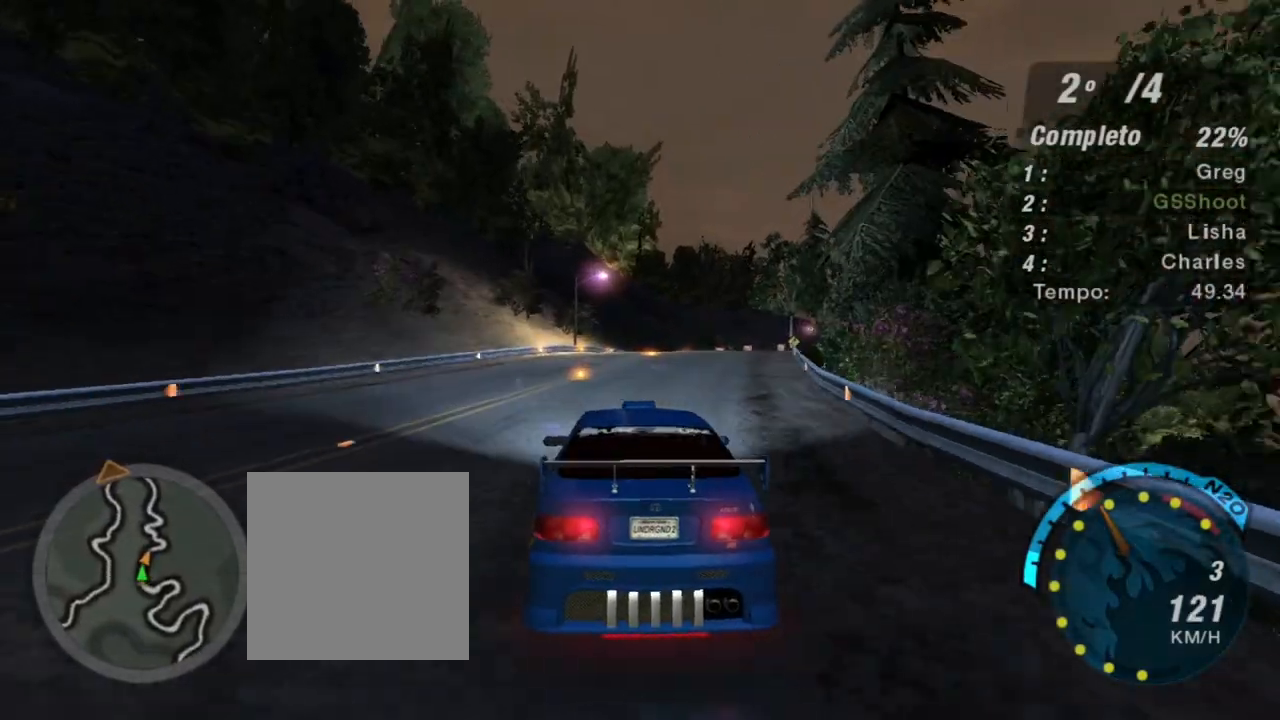
{"buttons": ["R2"], "left_stick": "center", "right_stick": "center", "events": [[200, "left_stick", "up-right"], [367, "left_stick", "center"]]}
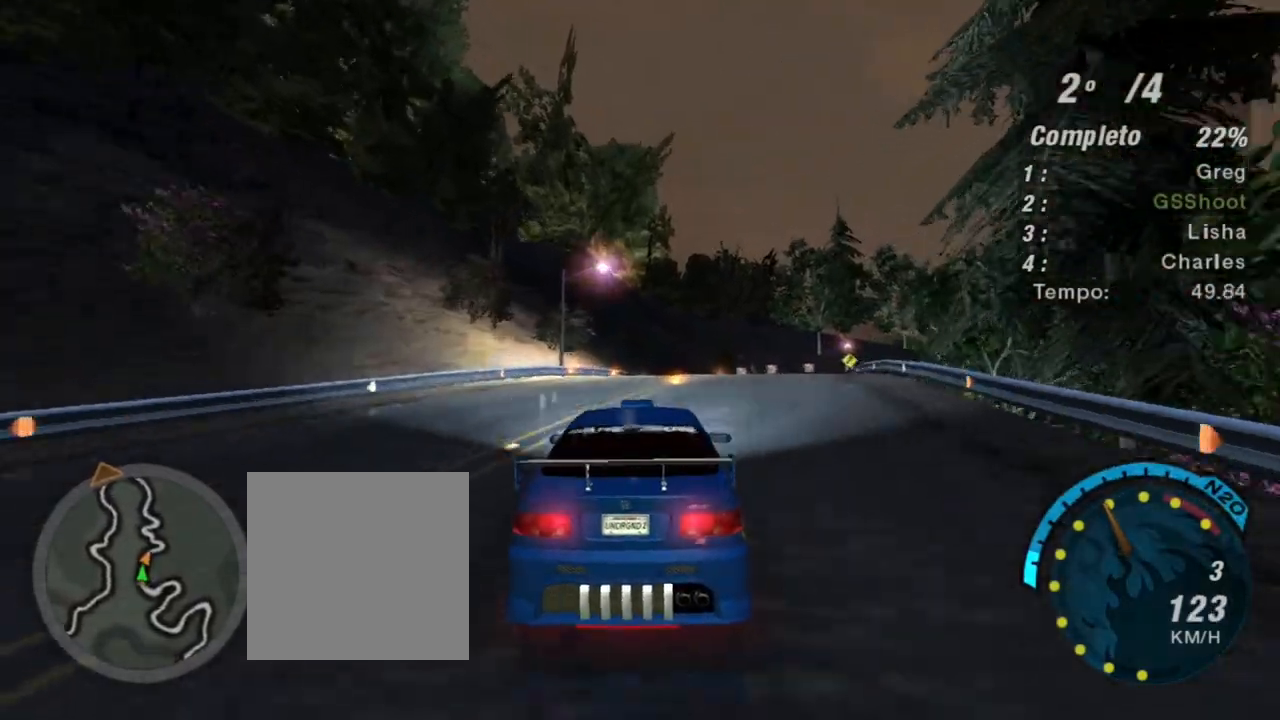
{"buttons": ["R2"], "left_stick": "up-right", "right_stick": "center", "events": [[267, "left_stick", "right"], [367, "left_stick", "up-right"]]}
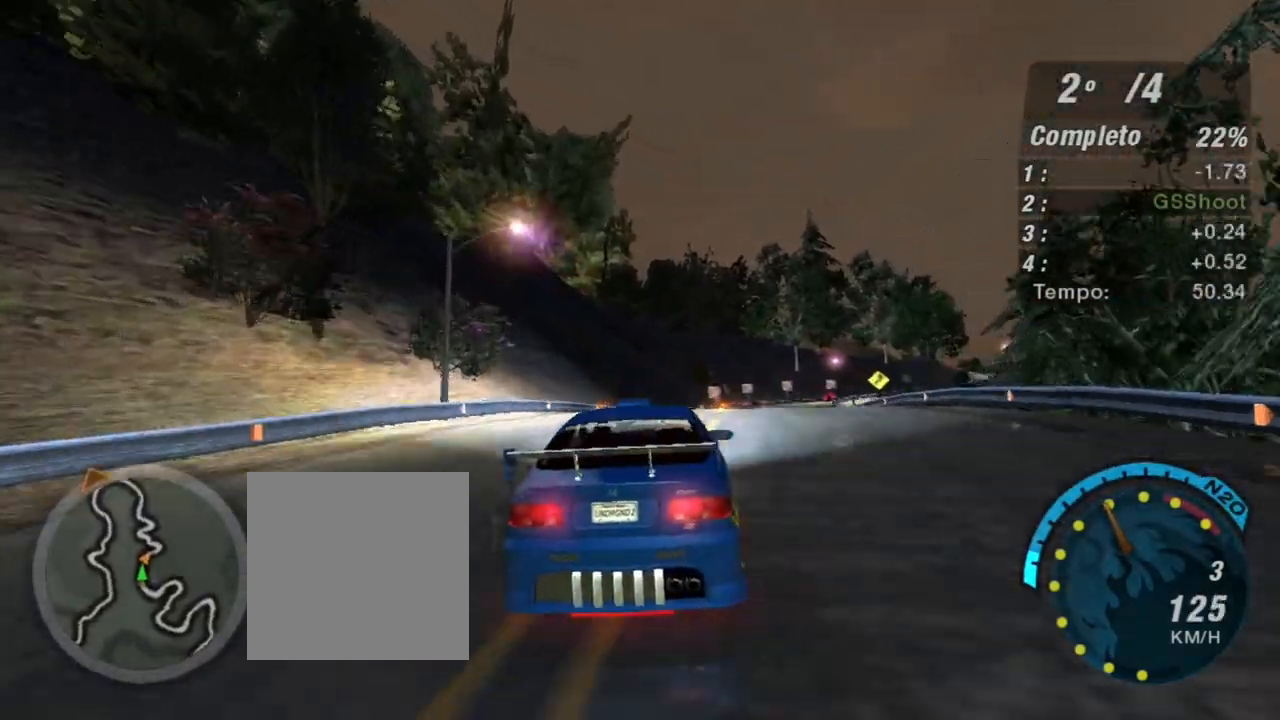
{"buttons": ["R2"], "left_stick": "center", "right_stick": "center", "events": [[167, "left_stick", "center"], [334, "left_stick", "left"], [500, "left_stick", "center"]]}
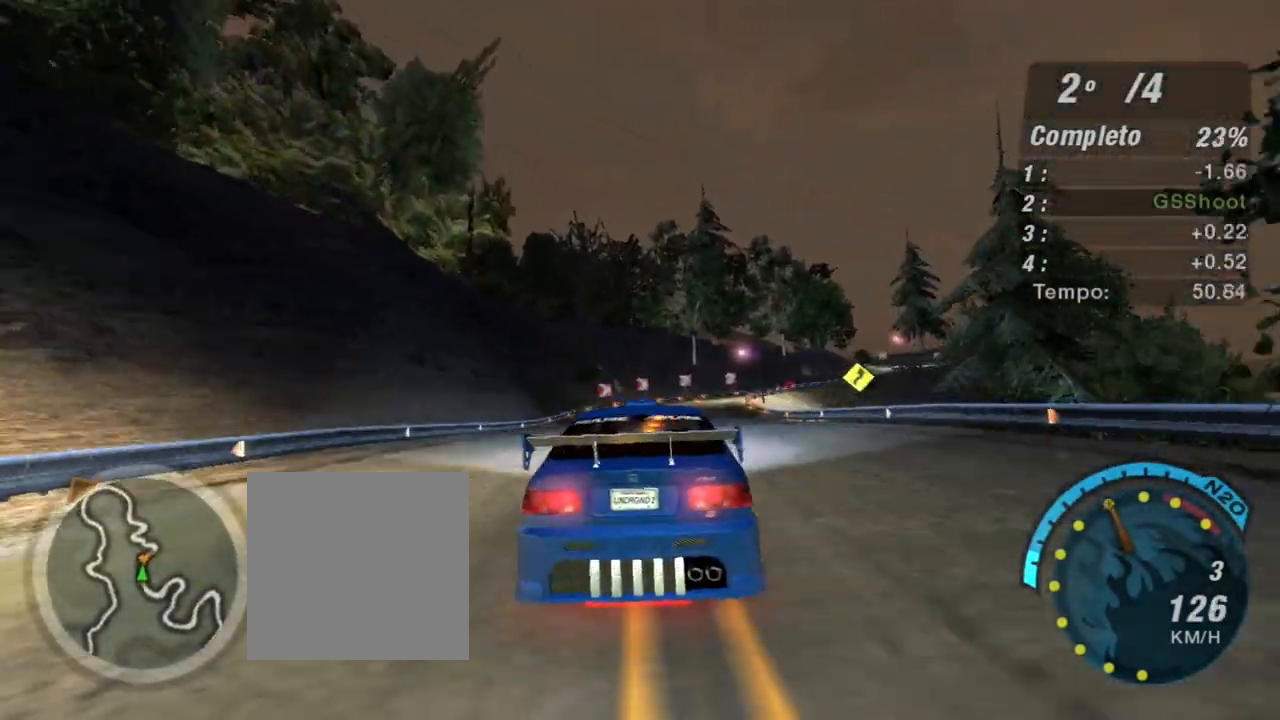
{"buttons": ["R2"], "left_stick": "center", "right_stick": "center", "events": []}
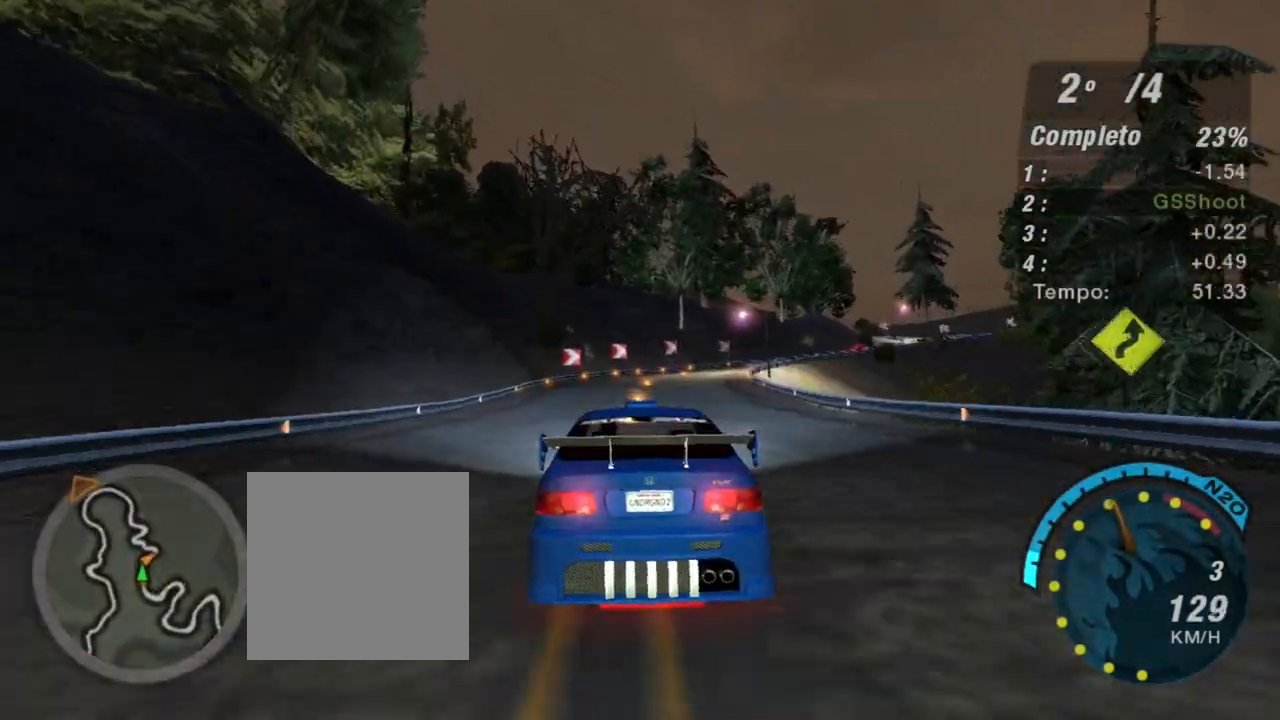
{"buttons": ["R2"], "left_stick": "center", "right_stick": "center", "events": []}
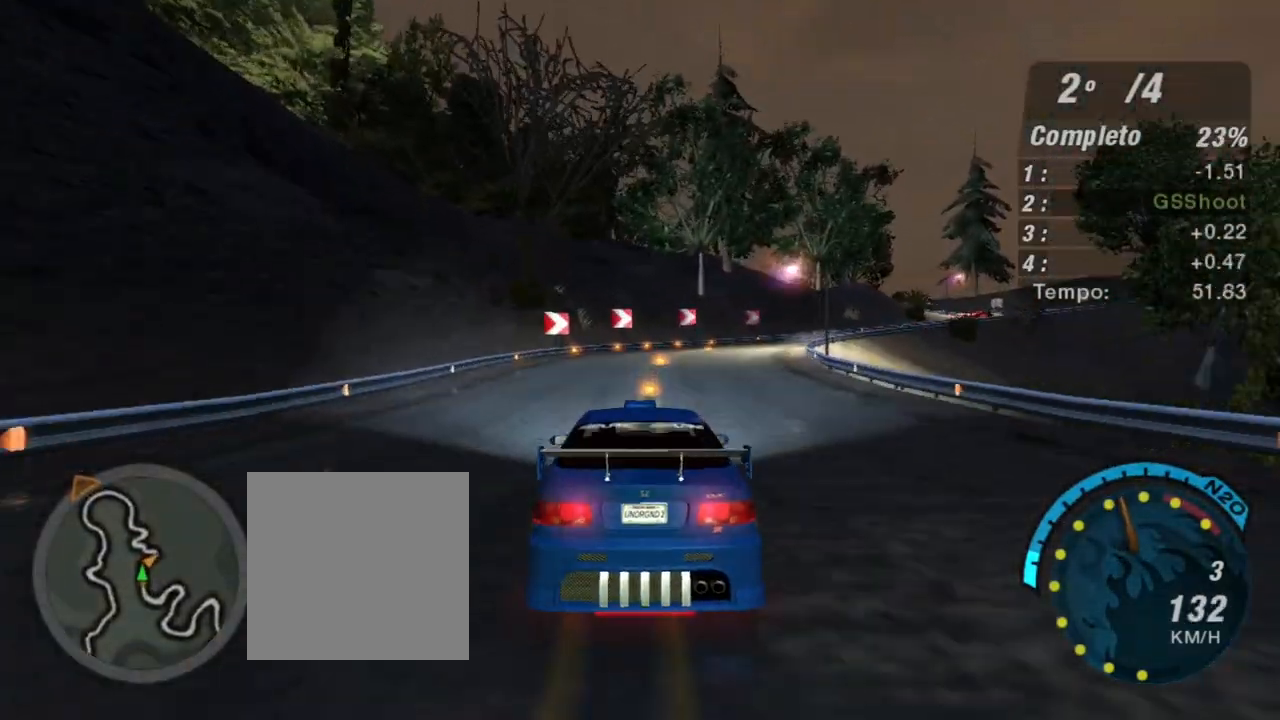
{"buttons": ["R2"], "left_stick": "right", "right_stick": "center", "events": [[201, "left_stick", "right"]]}
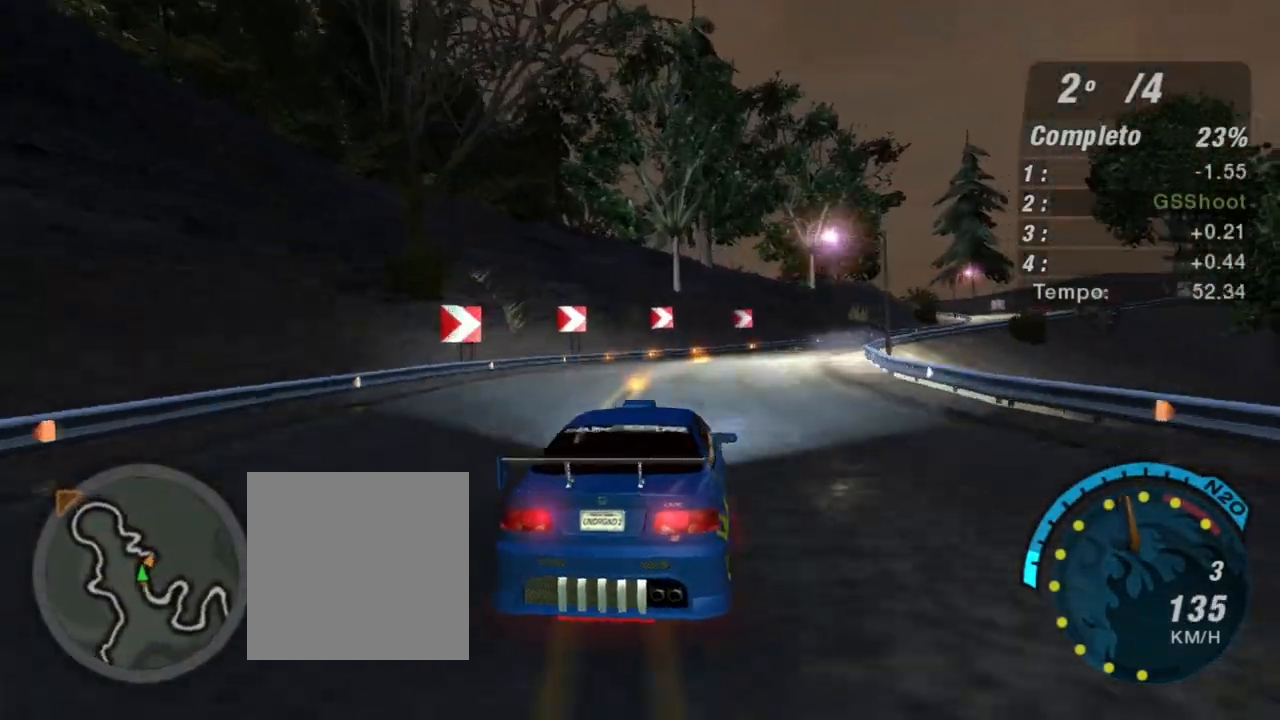
{"buttons": ["R2"], "left_stick": "right", "right_stick": "center", "events": [[300, "left_stick", "center"], [400, "left_stick", "right"]]}
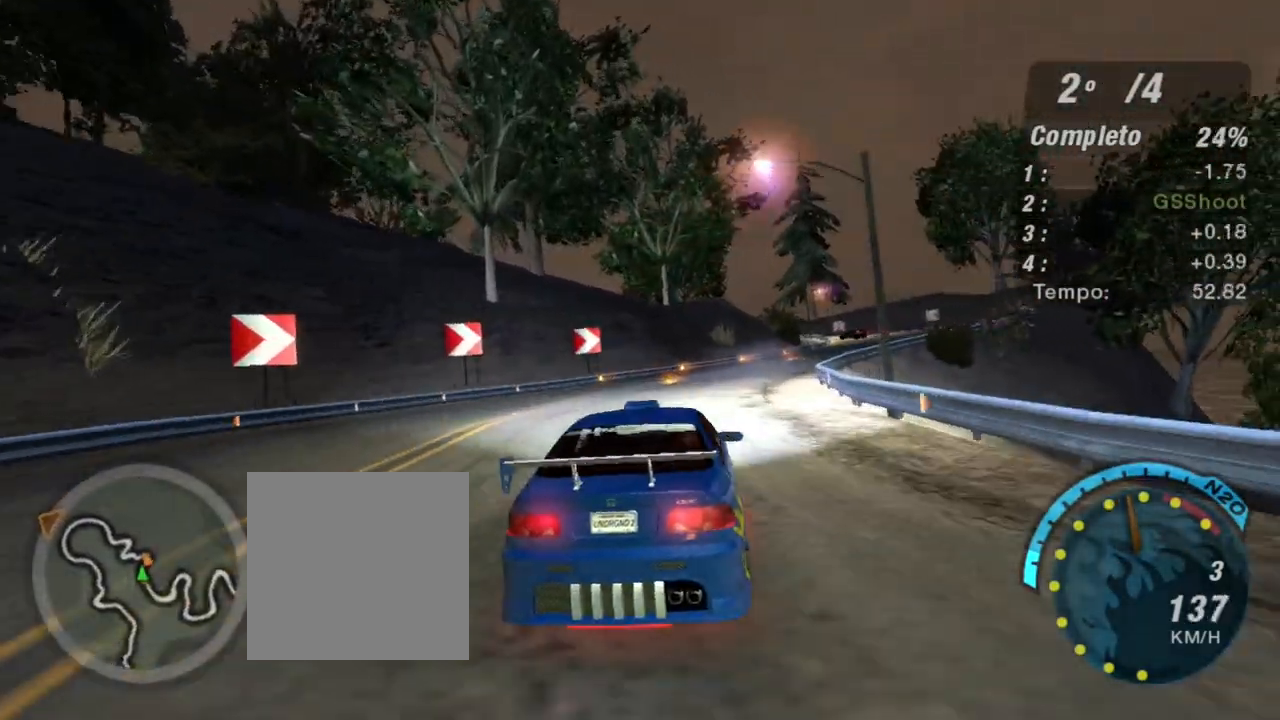
{"buttons": ["R2"], "left_stick": "right", "right_stick": "center", "events": [[134, "left_stick", "center"], [201, "left_stick", "right"]]}
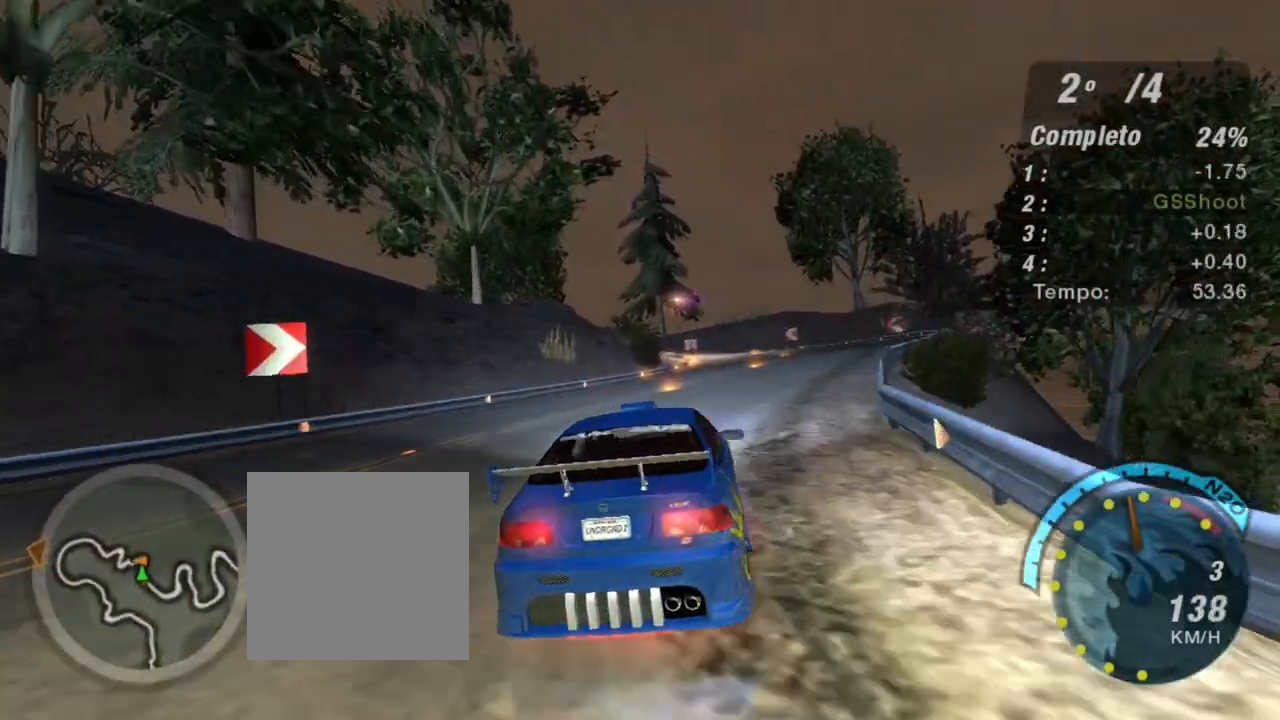
{"buttons": ["R2"], "left_stick": "center", "right_stick": "center", "events": [[100, "left_stick", "center"]]}
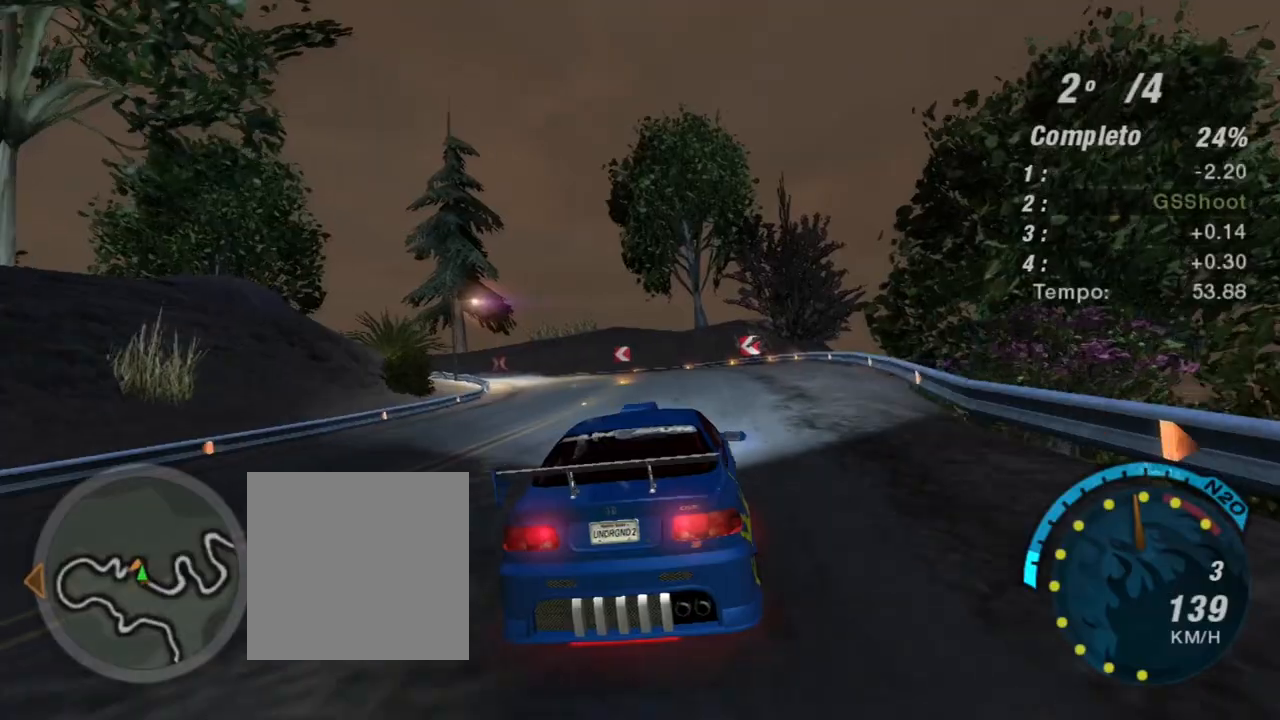
{"buttons": ["L2"], "left_stick": "left", "right_stick": "center", "events": [[167, "L2", "down"], [234, "R2", "up"], [267, "left_stick", "left"]]}